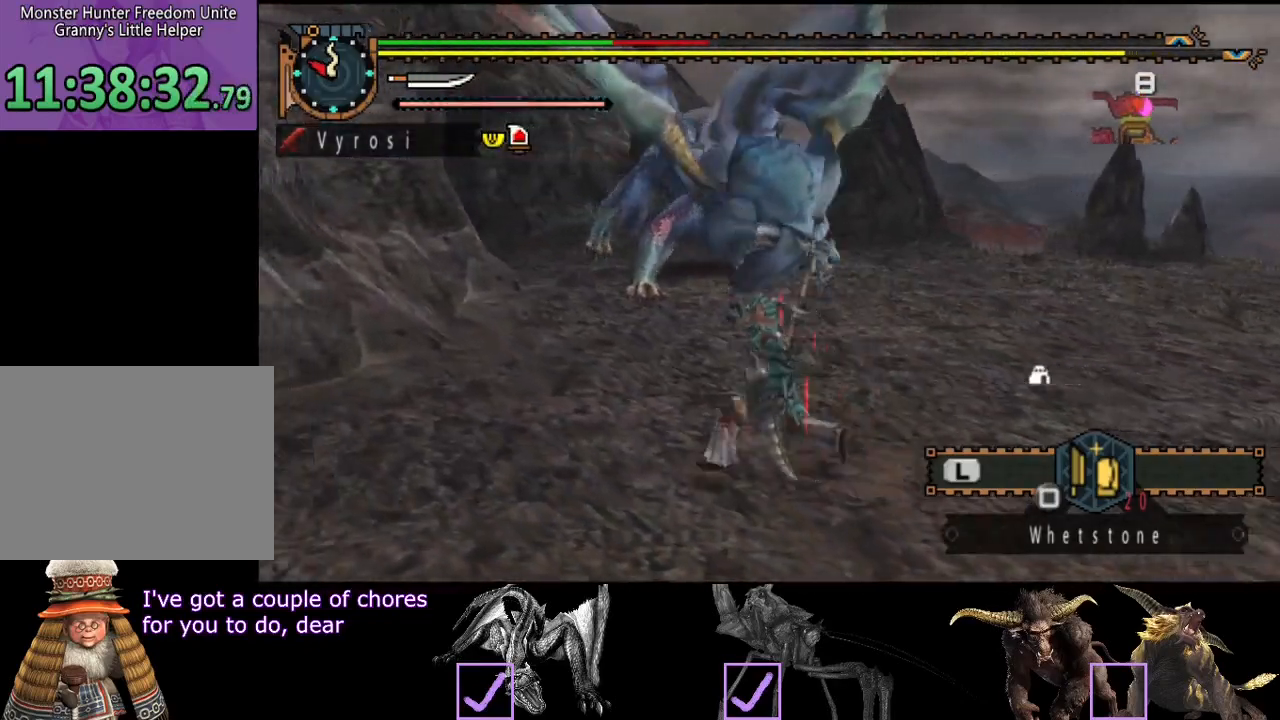
Gameplay with a controller (PlayStation layout); each line is a JSON object with the inputs held at the frame after it. "events" lists button and stick changes between this image and that frame as [ms after this image, input, new state], when the widget could be followed in between. Not read: L3 R3.
{"buttons": [], "left_stick": "left", "right_stick": "center", "events": [[200, "right_stick", "right"], [467, "R2", "up"], [467, "right_stick", "center"]]}
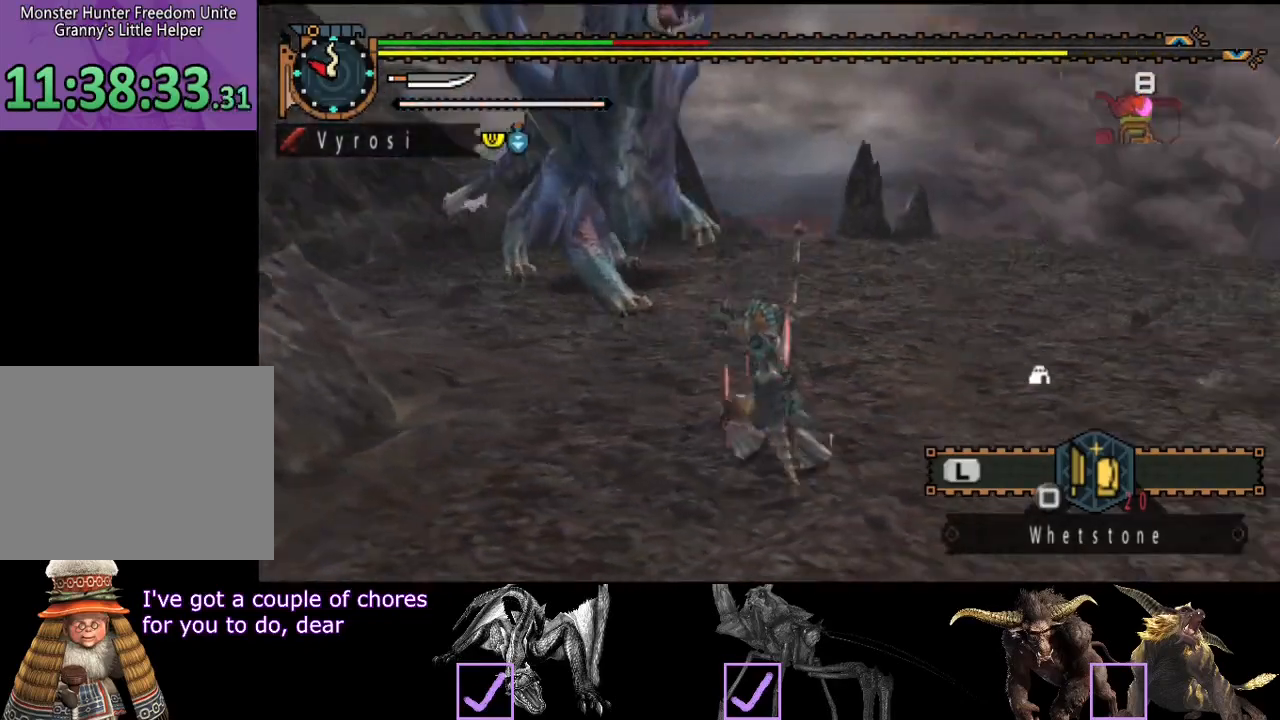
{"buttons": [], "left_stick": "down-left", "right_stick": "center", "events": [[317, "left_stick", "down-left"]]}
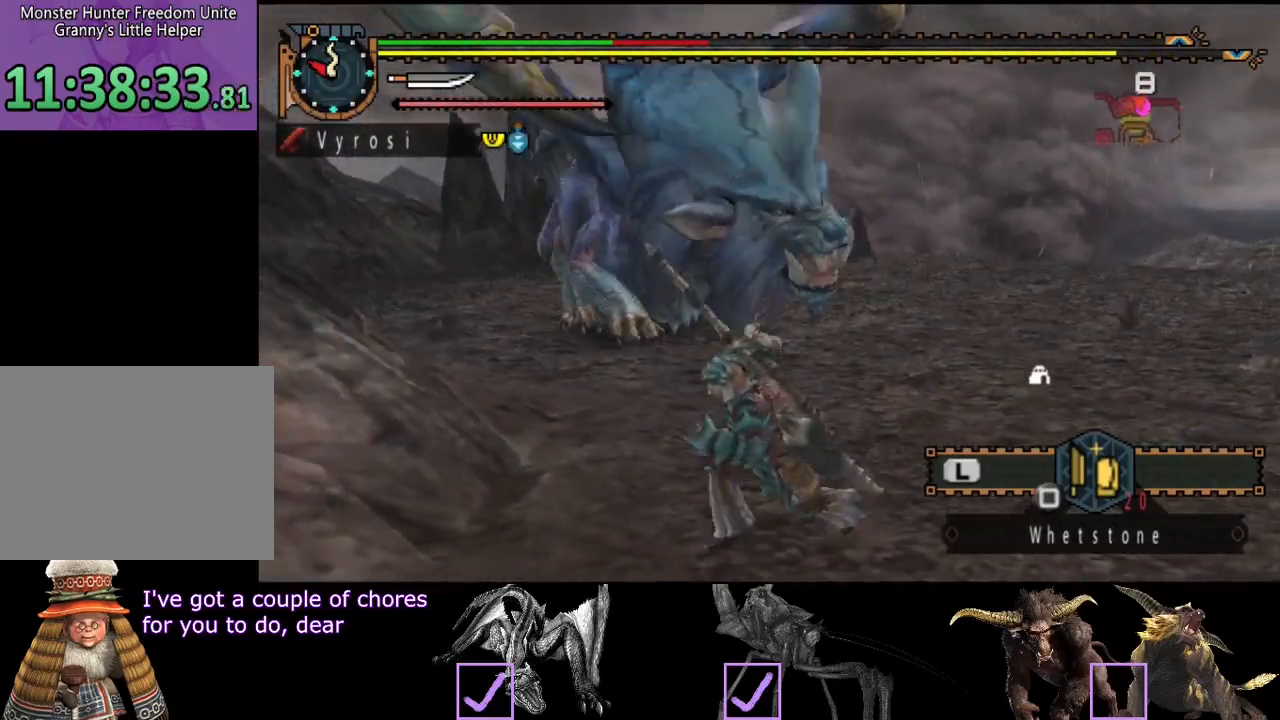
{"buttons": [], "left_stick": "left", "right_stick": "center", "events": [[17, "left_stick", "left"]]}
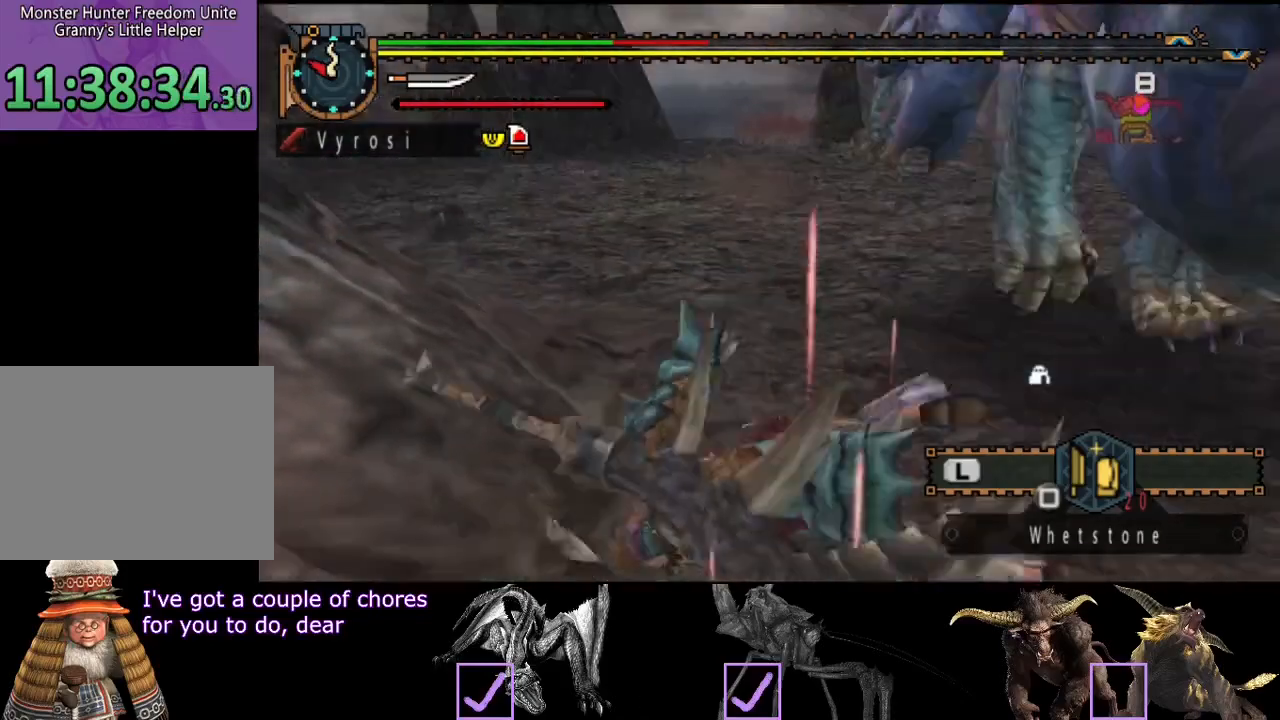
{"buttons": [], "left_stick": "up-left", "right_stick": "right", "events": [[150, "right_stick", "right"], [183, "left_stick", "center"], [417, "left_stick", "up-left"]]}
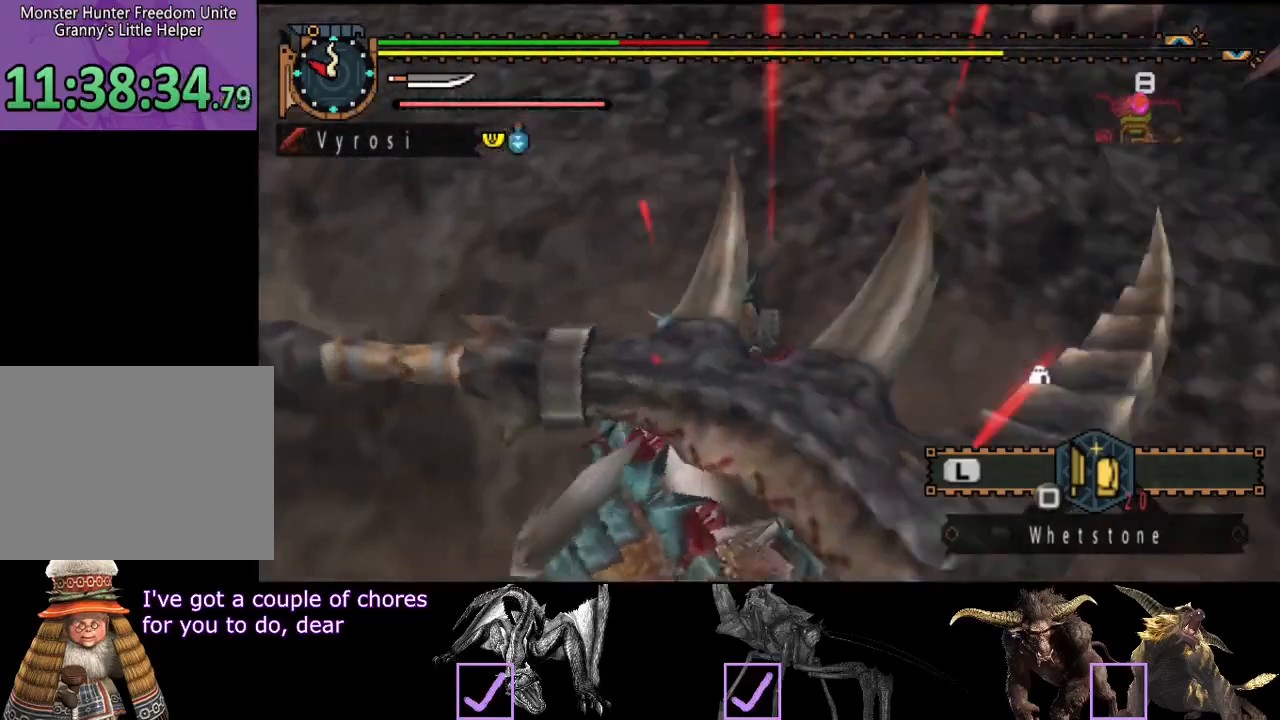
{"buttons": ["R2"], "left_stick": "up-left", "right_stick": "center", "events": [[67, "right_stick", "center"], [367, "R2", "down"]]}
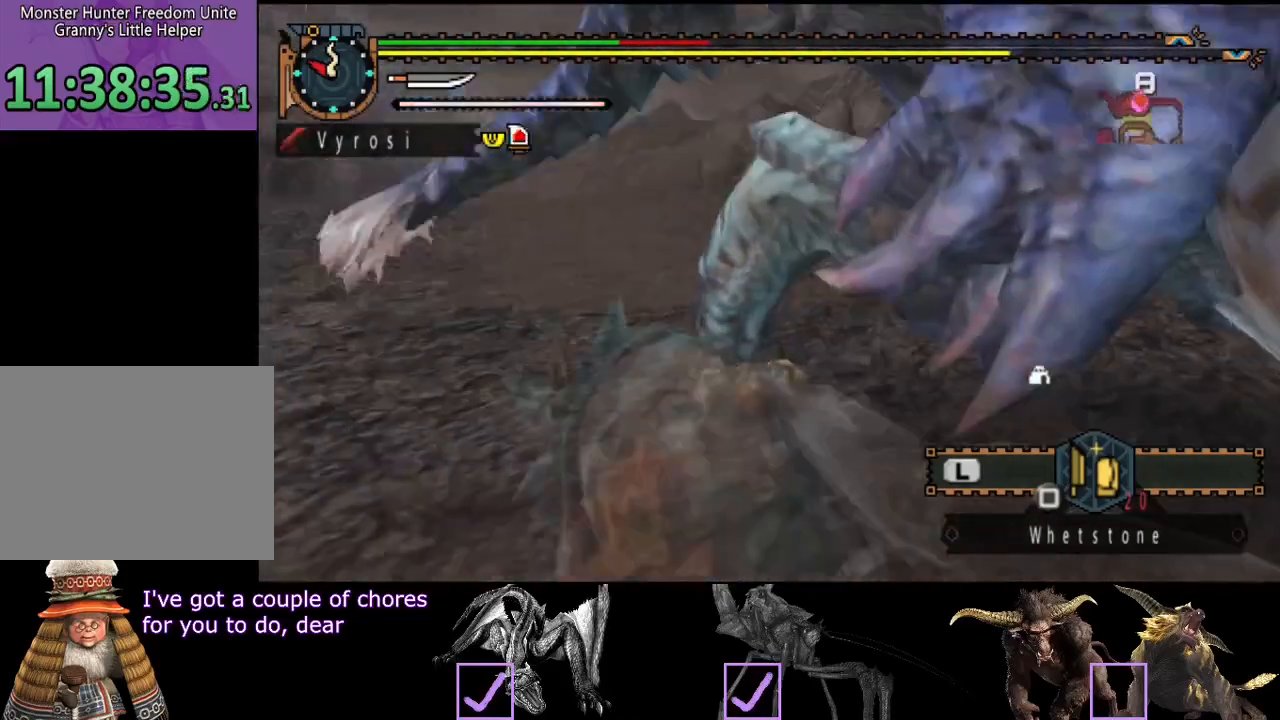
{"buttons": ["R2"], "left_stick": "left", "right_stick": "right", "events": [[167, "right_stick", "right"], [400, "left_stick", "left"]]}
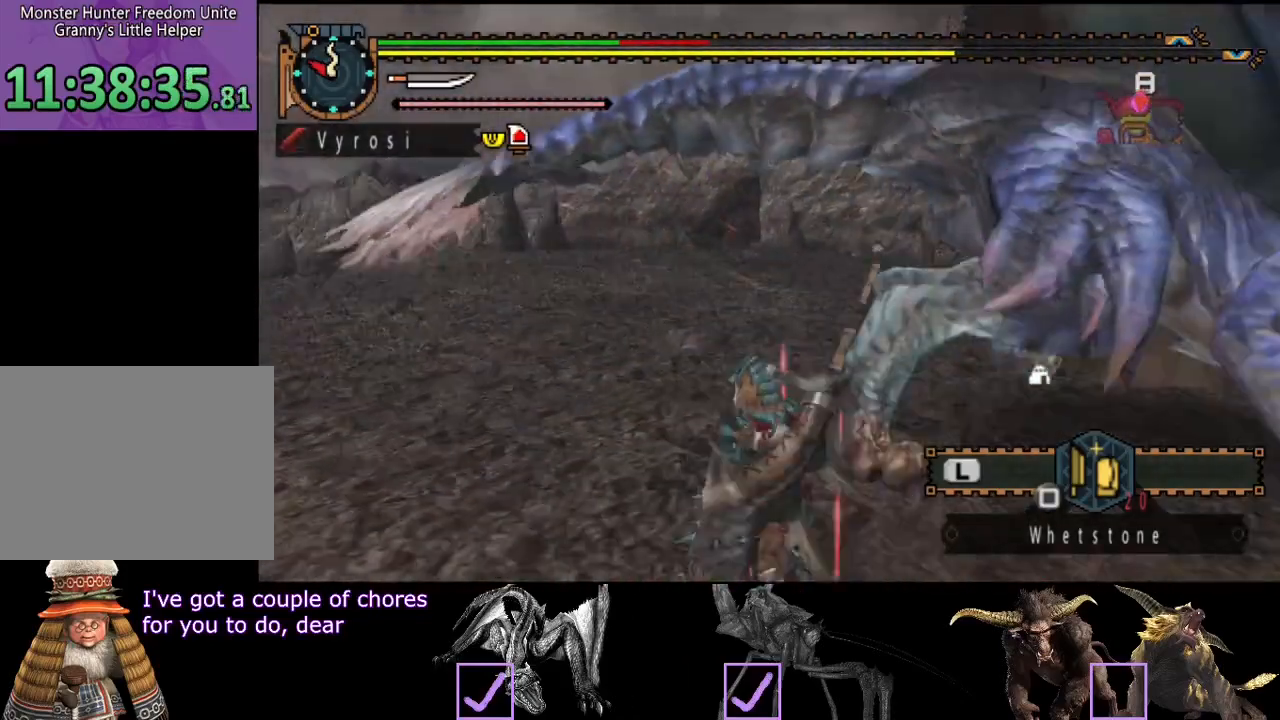
{"buttons": [], "left_stick": "left", "right_stick": "center", "events": [[17, "right_stick", "center"], [183, "right_stick", "right"], [383, "right_stick", "center"], [483, "R2", "up"]]}
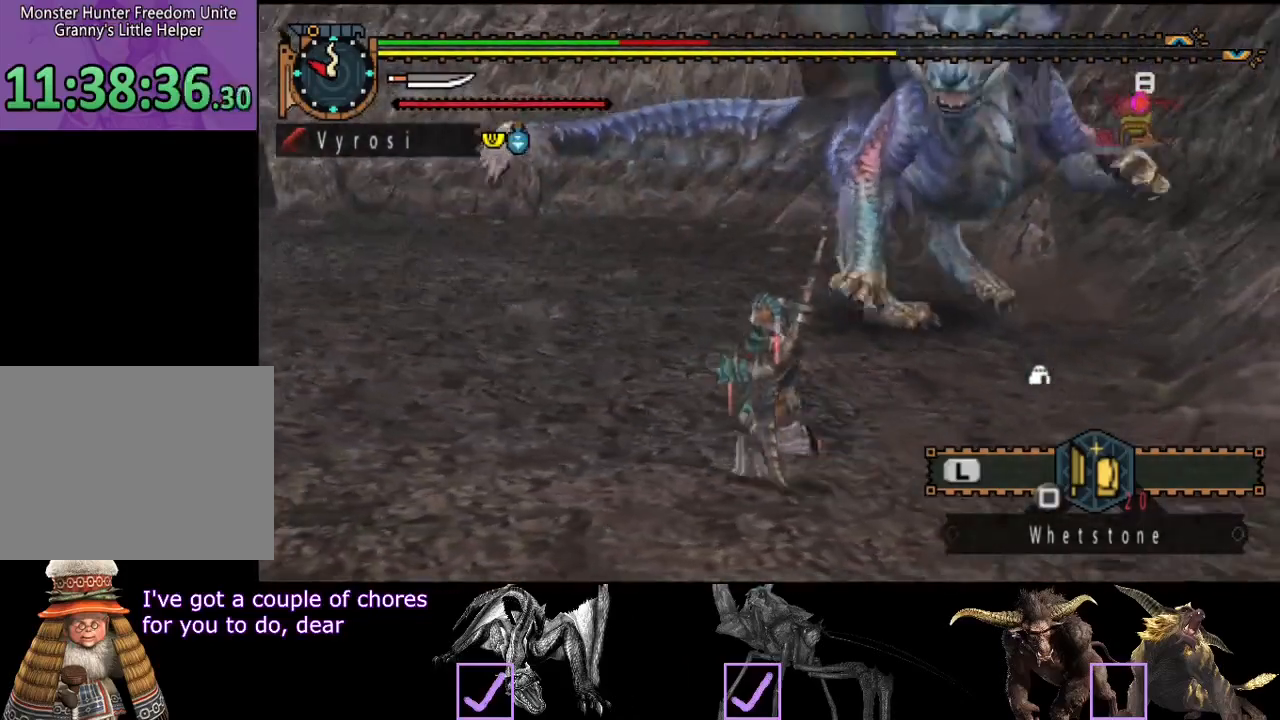
{"buttons": [], "left_stick": "left", "right_stick": "center", "events": [[217, "right_stick", "right"], [417, "right_stick", "center"]]}
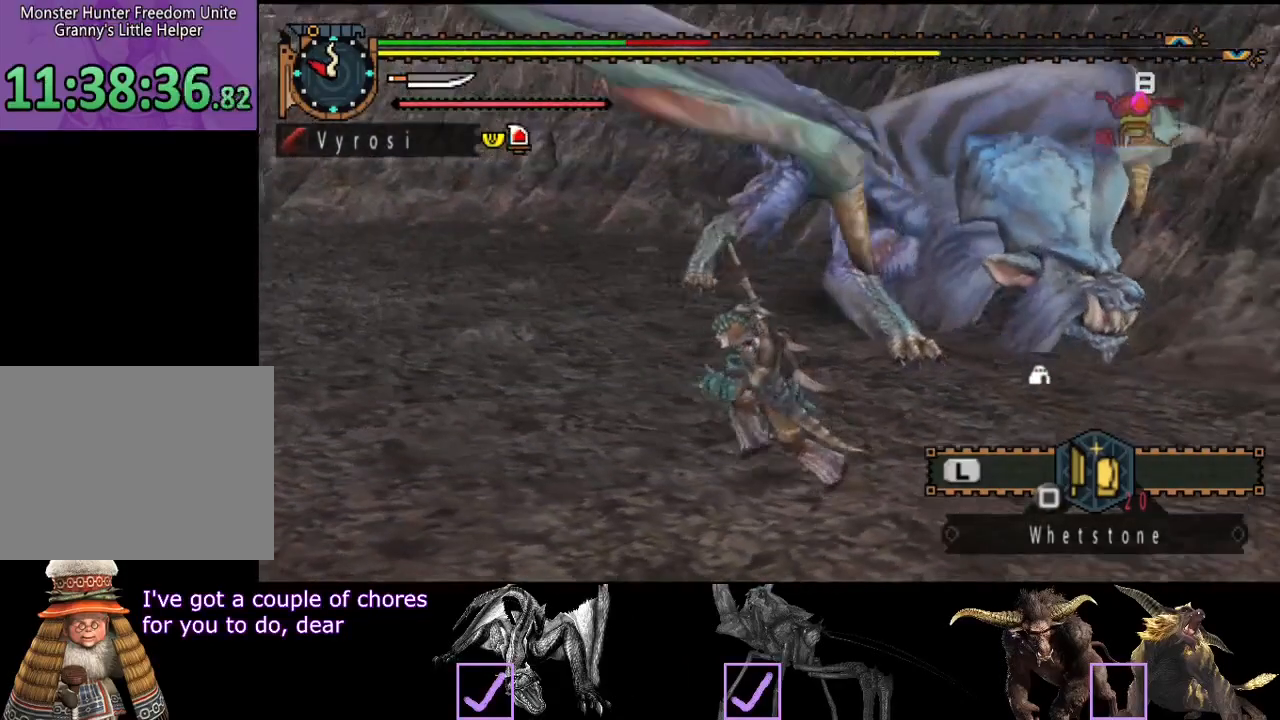
{"buttons": ["R2"], "left_stick": "left", "right_stick": "center", "events": [[117, "right_stick", "right"], [183, "R2", "down"], [333, "right_stick", "center"]]}